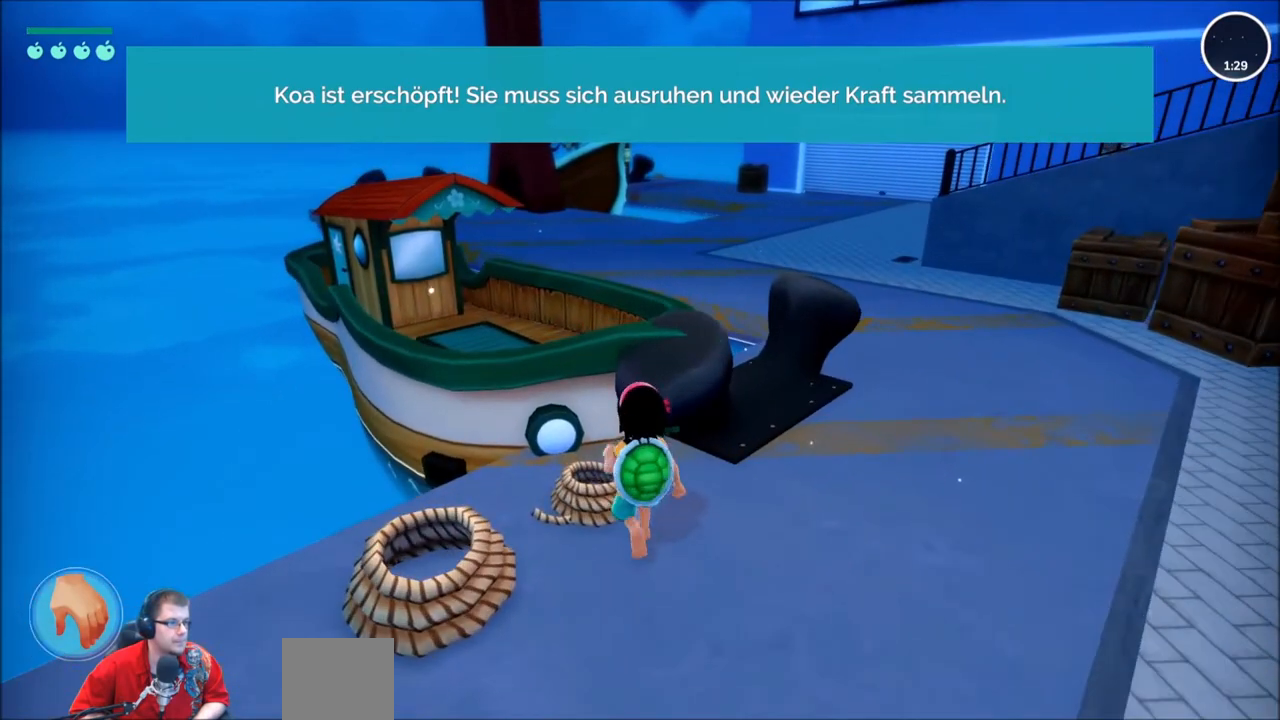
Gameplay with a controller (Xbox layout); each line is a JSON object with the inputs held at the frame after it. "events" lists button and stick changes between this image and that frame as [ms after this image, input, new state], when the widget could be followed in between. Not read: L3 R3.
{"buttons": [], "left_stick": "center", "right_stick": "center", "events": [[66, "left_stick", "up-left"], [367, "A", "up"], [467, "left_stick", "center"]]}
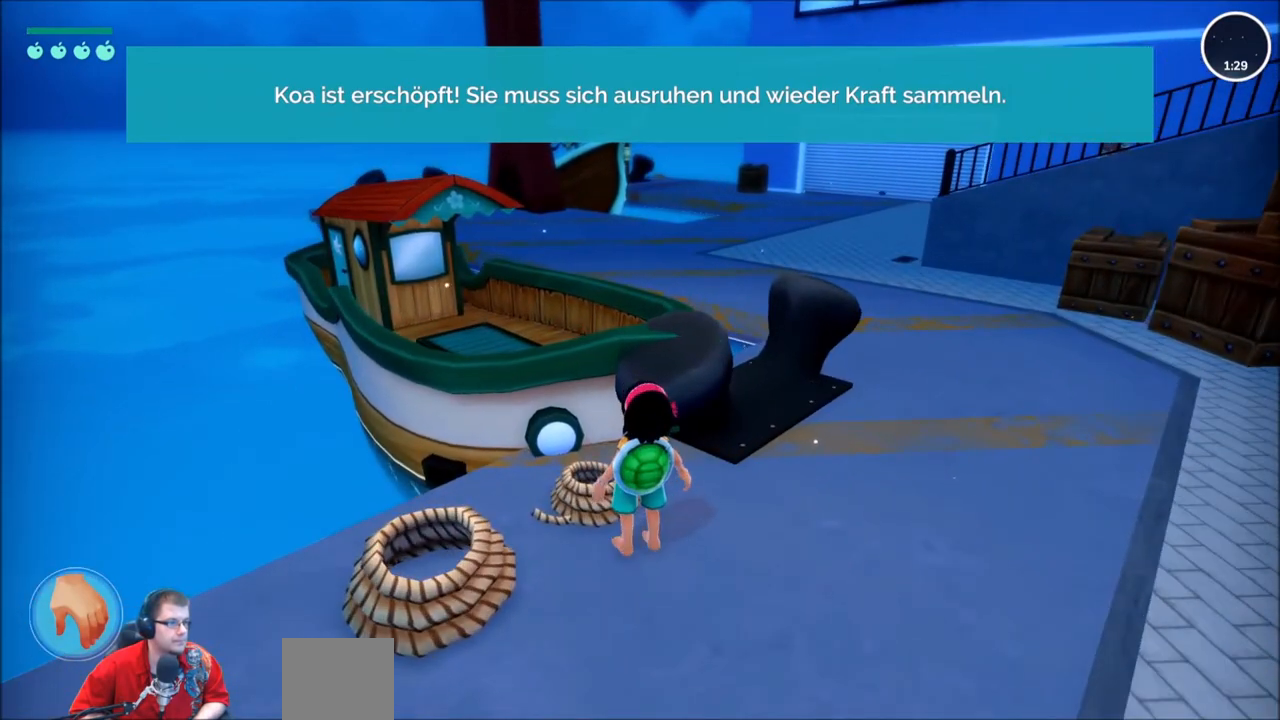
{"buttons": [], "left_stick": "center", "right_stick": "center", "events": []}
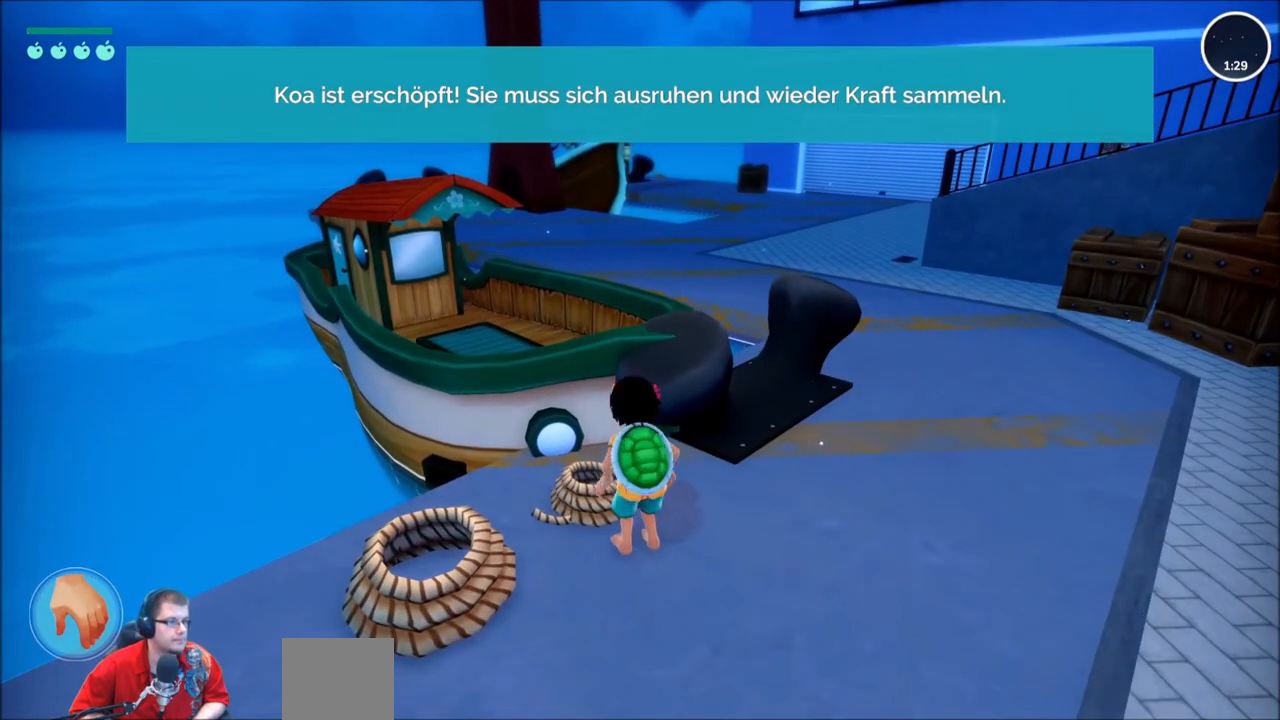
{"buttons": [], "left_stick": "center", "right_stick": "center", "events": [[66, "DPAD_DOWN", "down"], [233, "DPAD_DOWN", "up"]]}
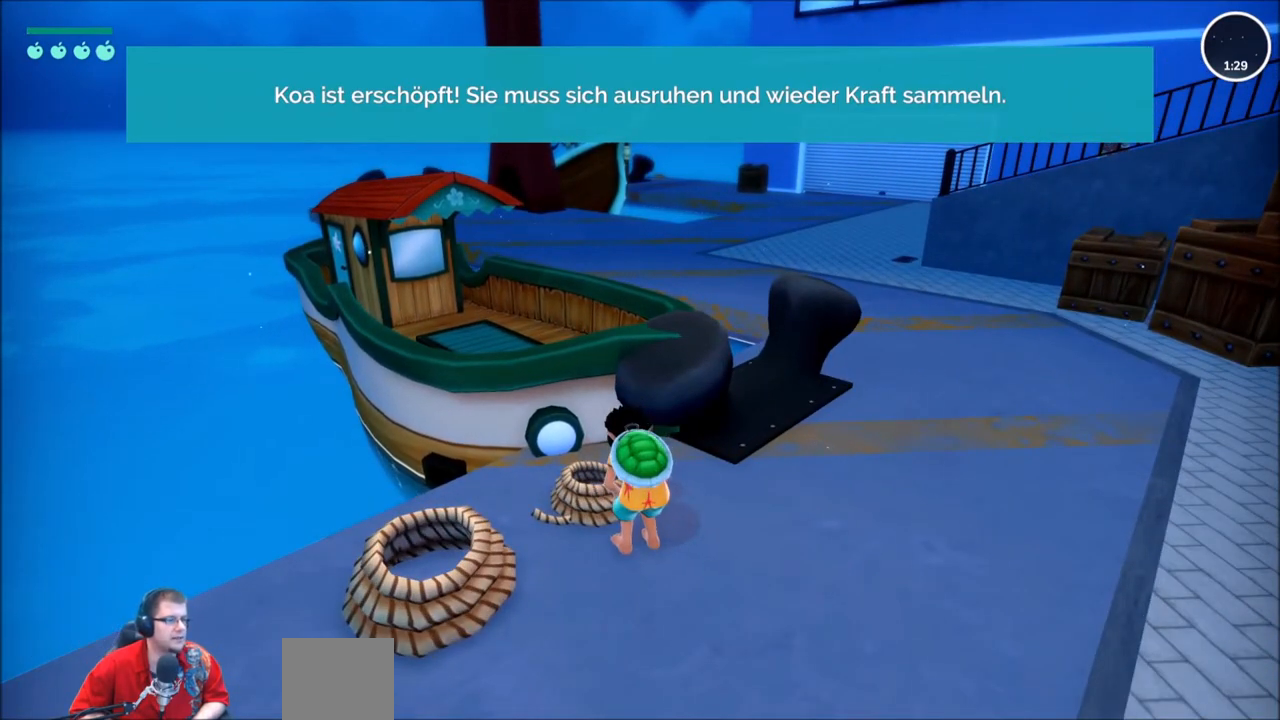
{"buttons": [], "left_stick": "center", "right_stick": "center", "events": []}
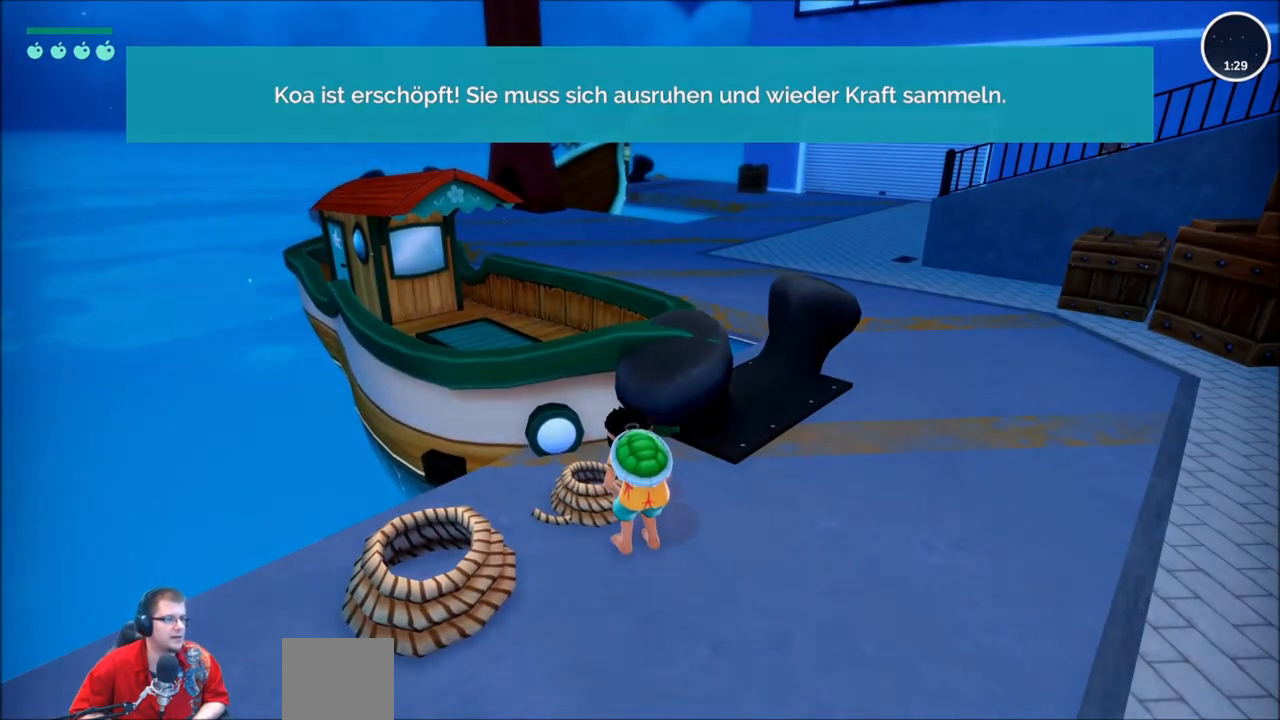
{"buttons": [], "left_stick": "center", "right_stick": "center", "events": []}
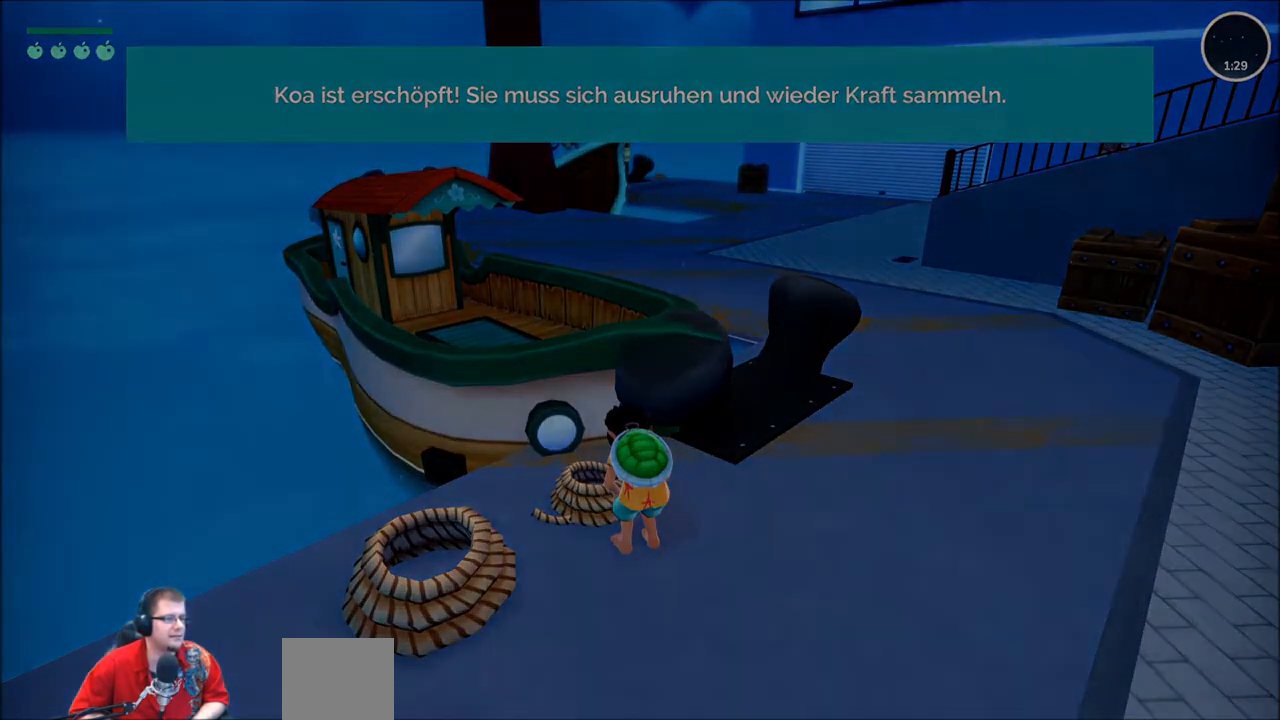
{"buttons": [], "left_stick": "center", "right_stick": "center", "events": []}
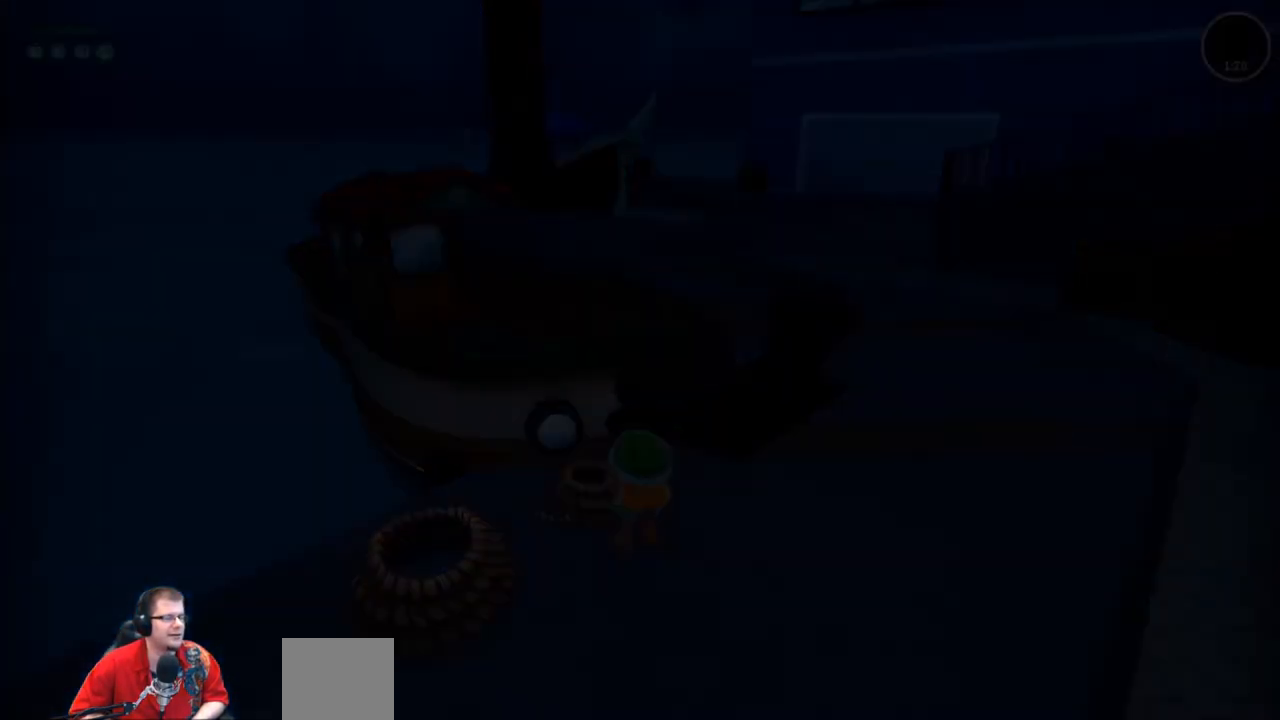
{"buttons": [], "left_stick": "center", "right_stick": "center", "events": []}
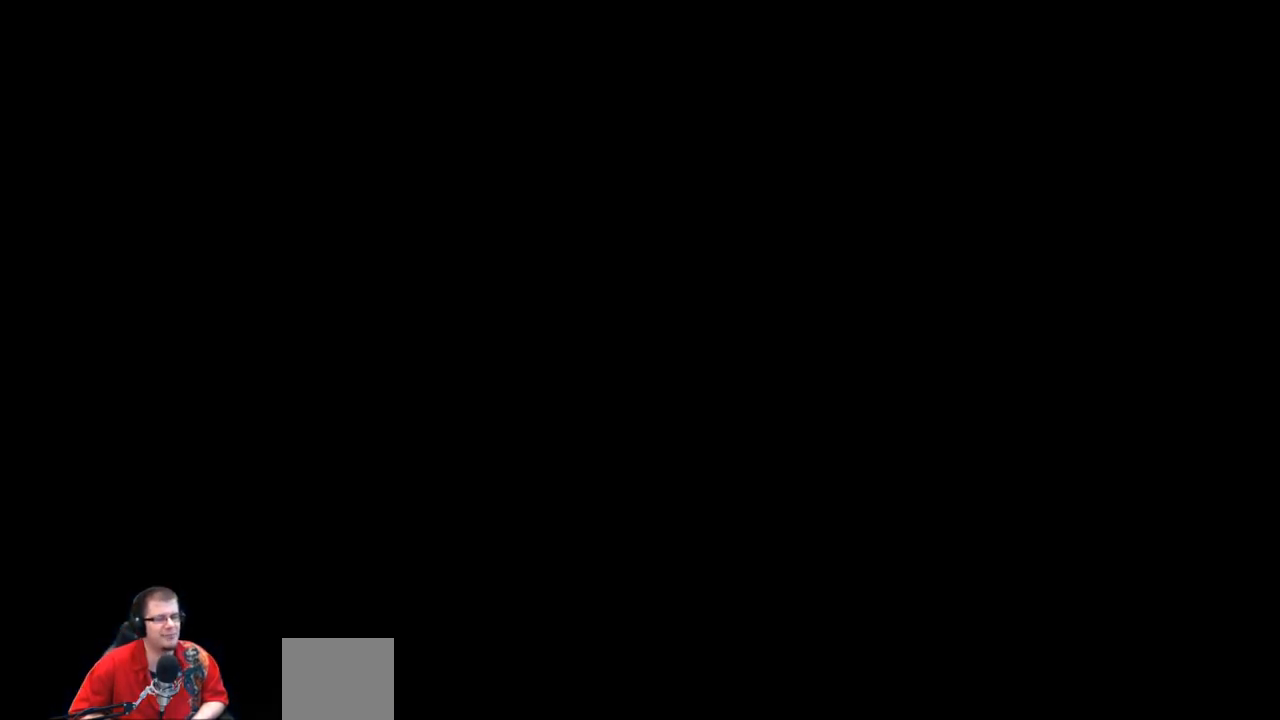
{"buttons": [], "left_stick": "center", "right_stick": "center", "events": []}
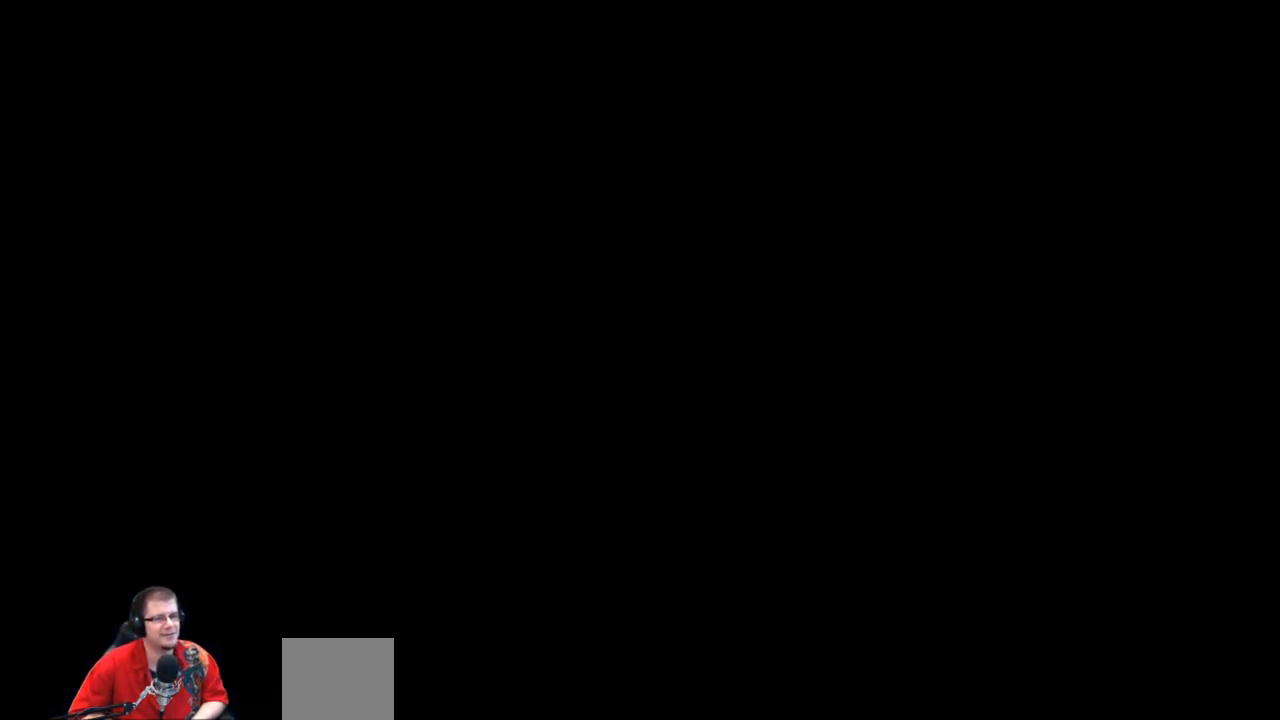
{"buttons": [], "left_stick": "center", "right_stick": "center", "events": []}
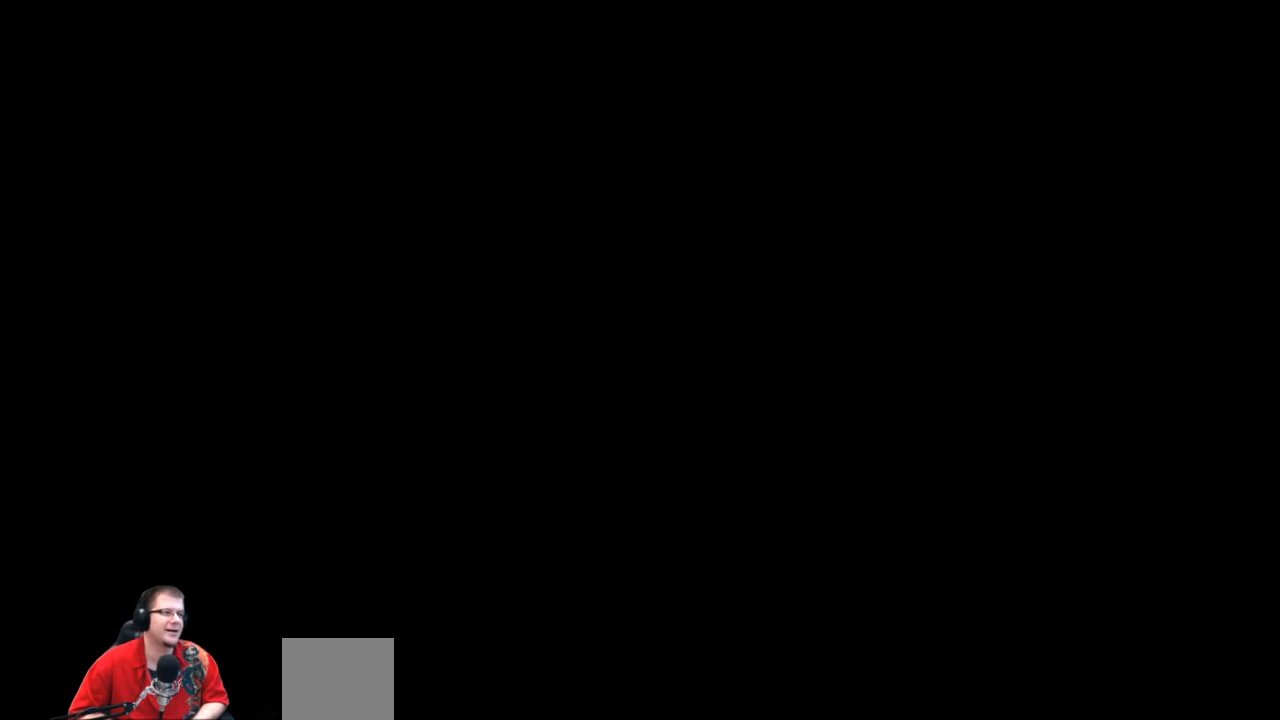
{"buttons": [], "left_stick": "center", "right_stick": "center", "events": []}
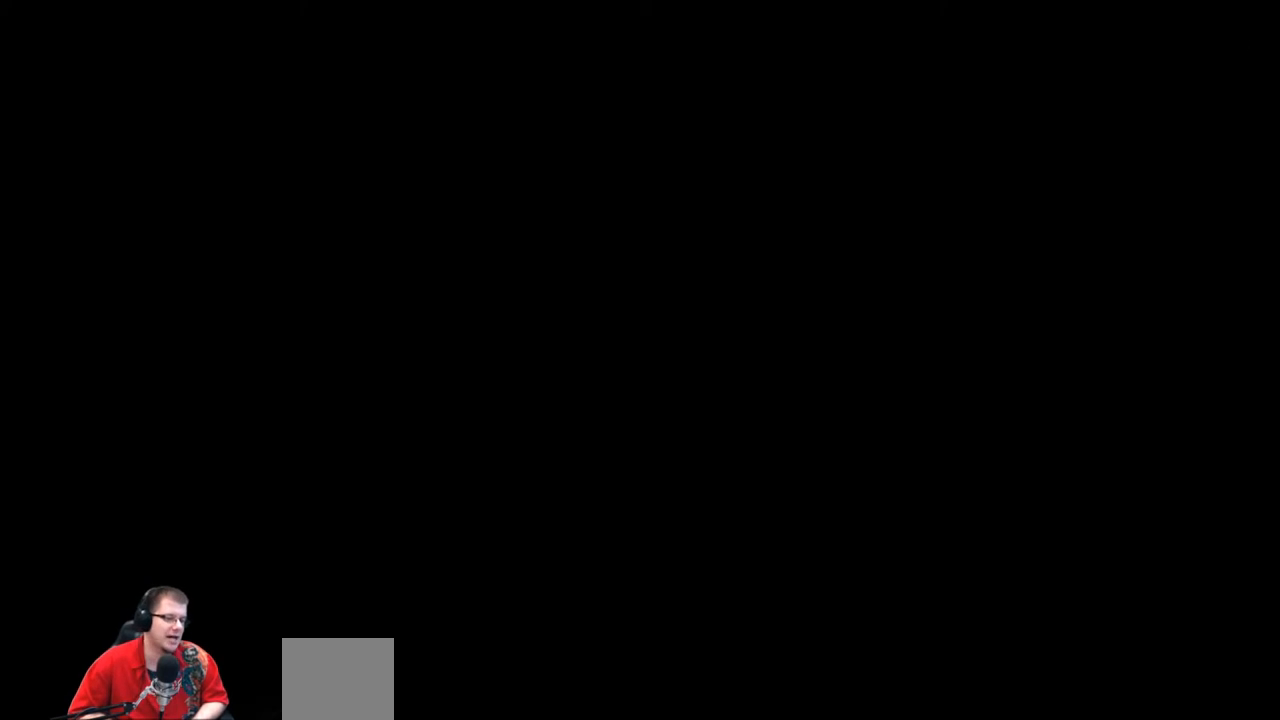
{"buttons": [], "left_stick": "center", "right_stick": "center", "events": []}
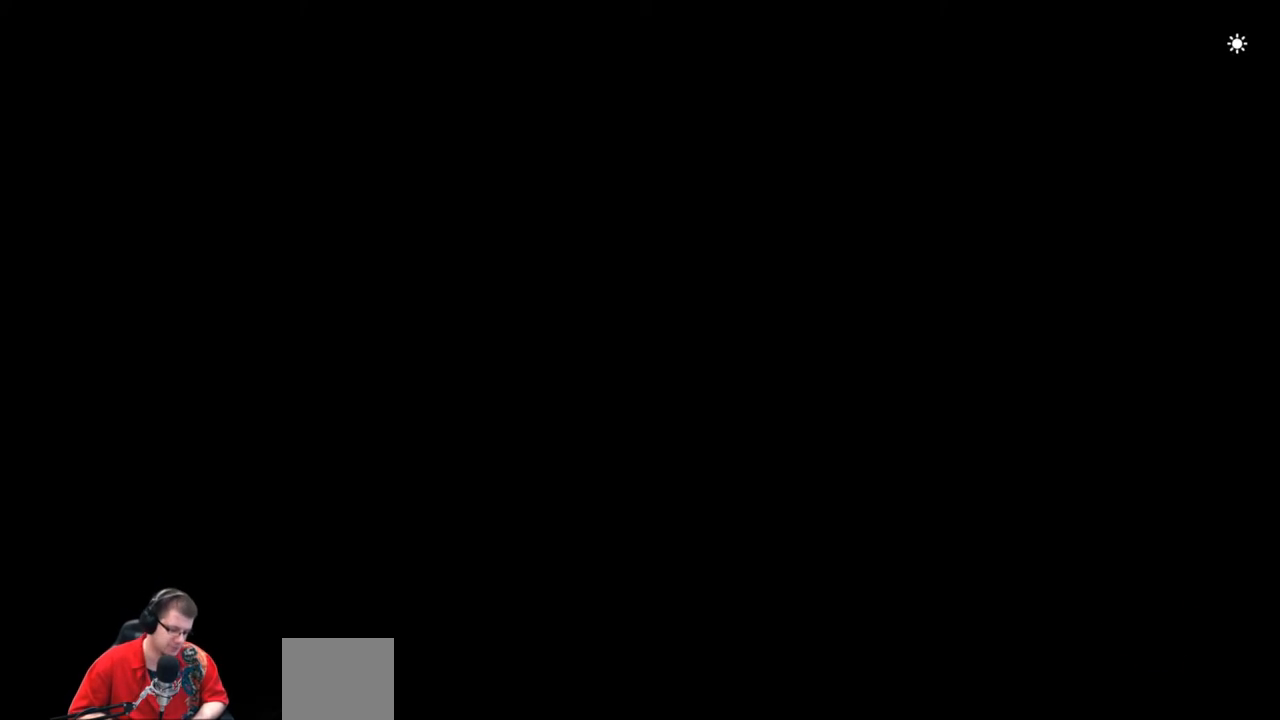
{"buttons": [], "left_stick": "center", "right_stick": "center", "events": []}
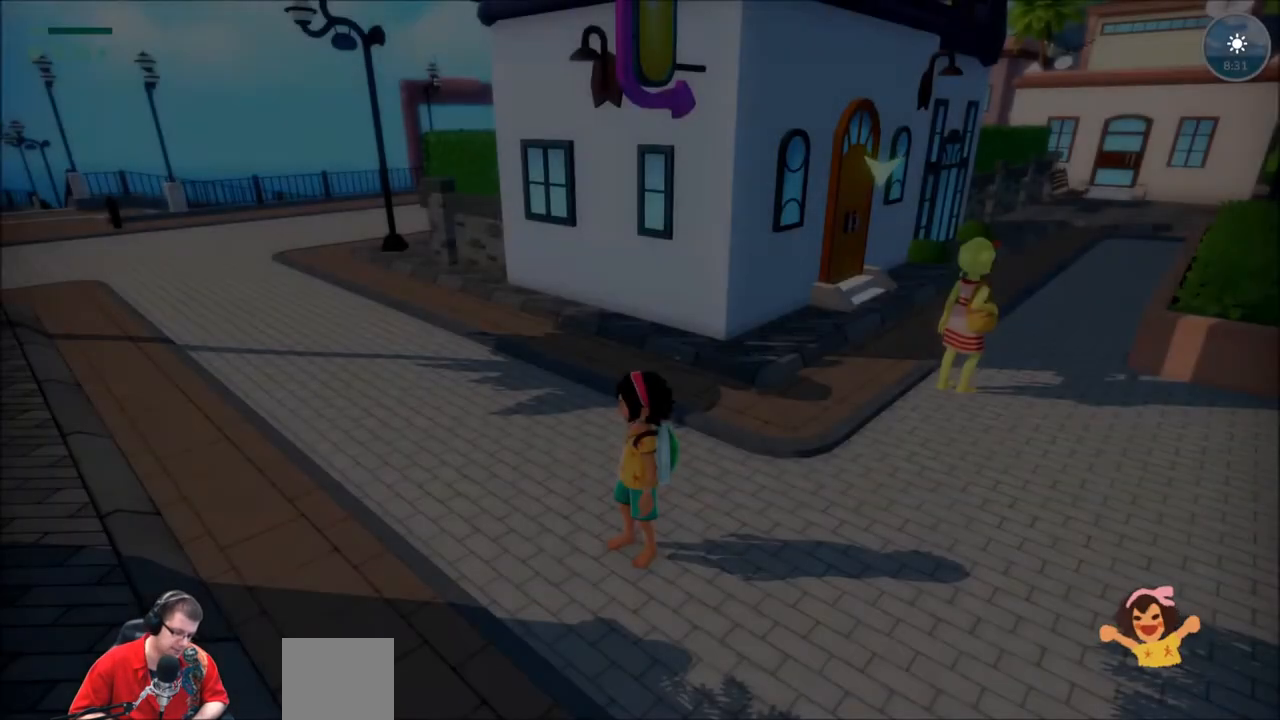
{"buttons": [], "left_stick": "center", "right_stick": "center", "events": []}
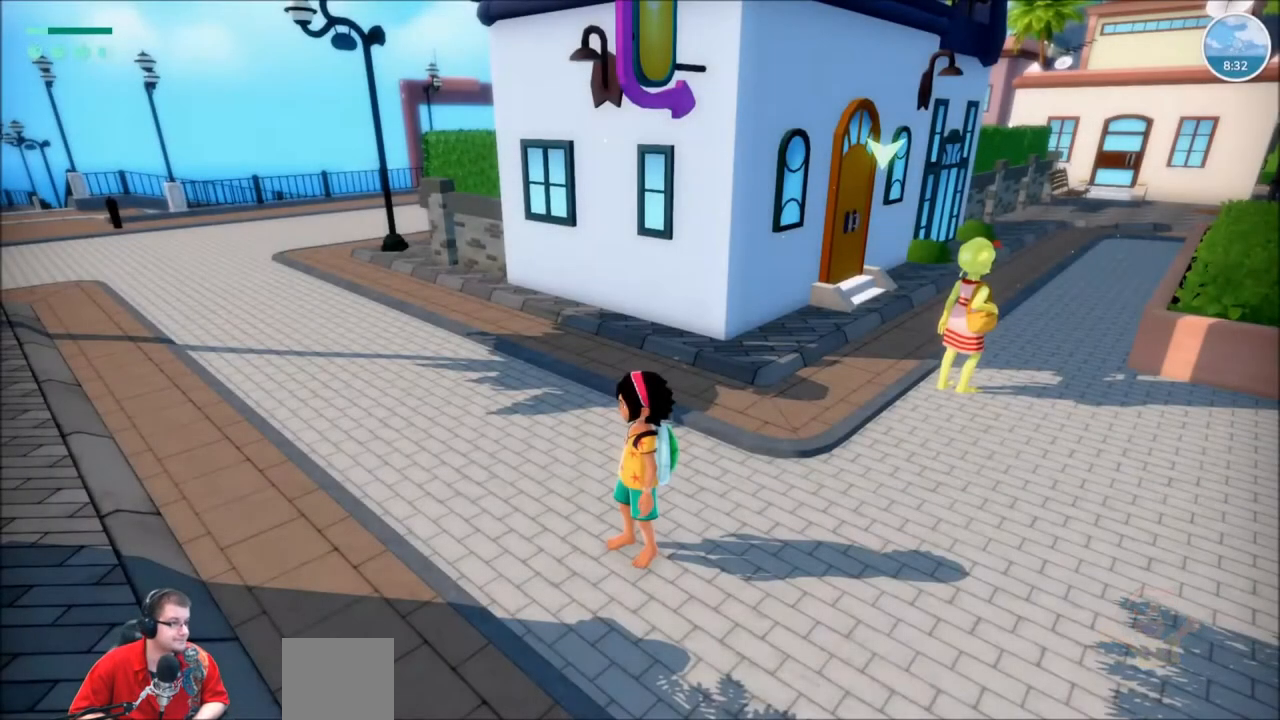
{"buttons": [], "left_stick": "center", "right_stick": "left", "events": [[467, "right_stick", "left"]]}
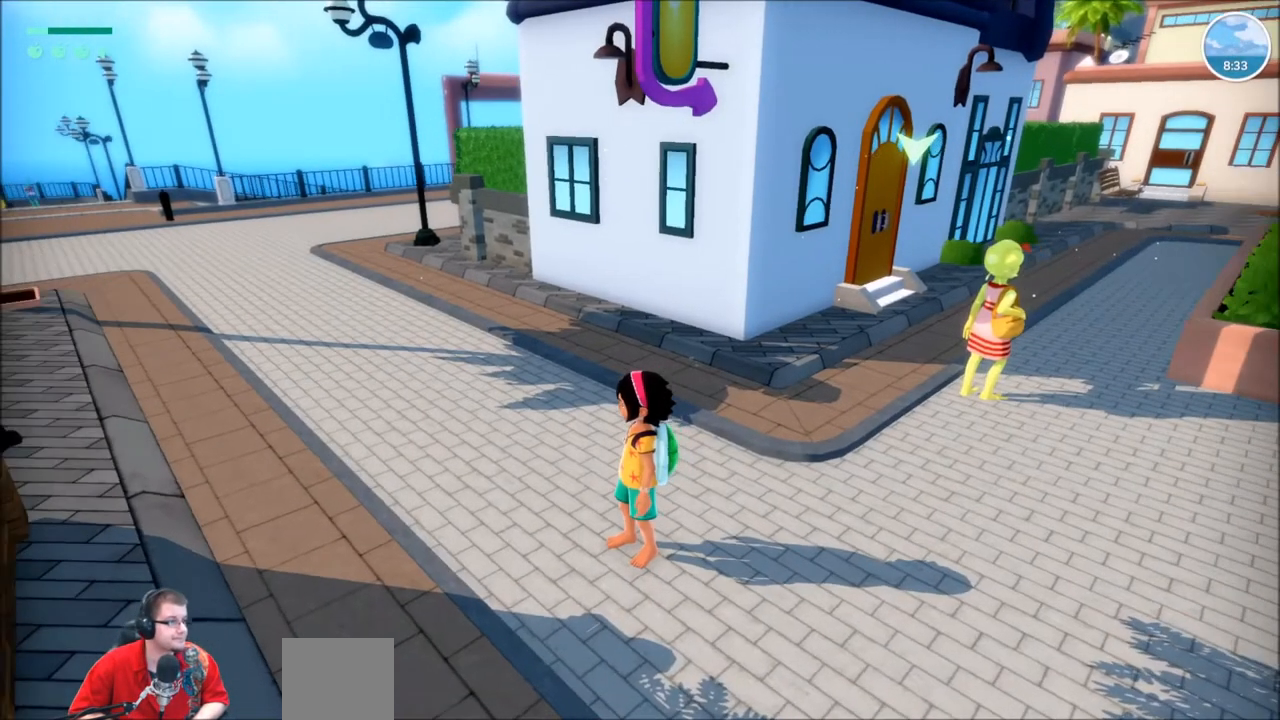
{"buttons": [], "left_stick": "center", "right_stick": "center", "events": [[467, "right_stick", "center"]]}
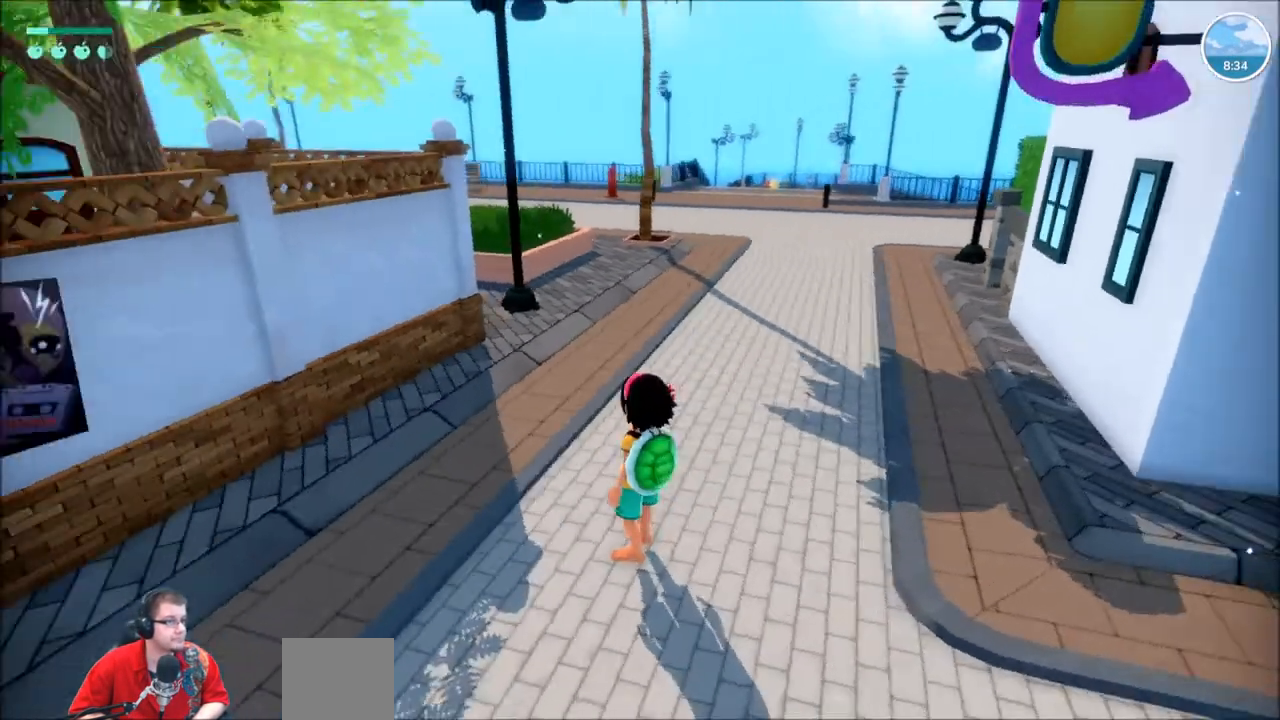
{"buttons": [], "left_stick": "center", "right_stick": "center", "events": [[333, "DPAD_DOWN", "down"], [500, "DPAD_DOWN", "up"]]}
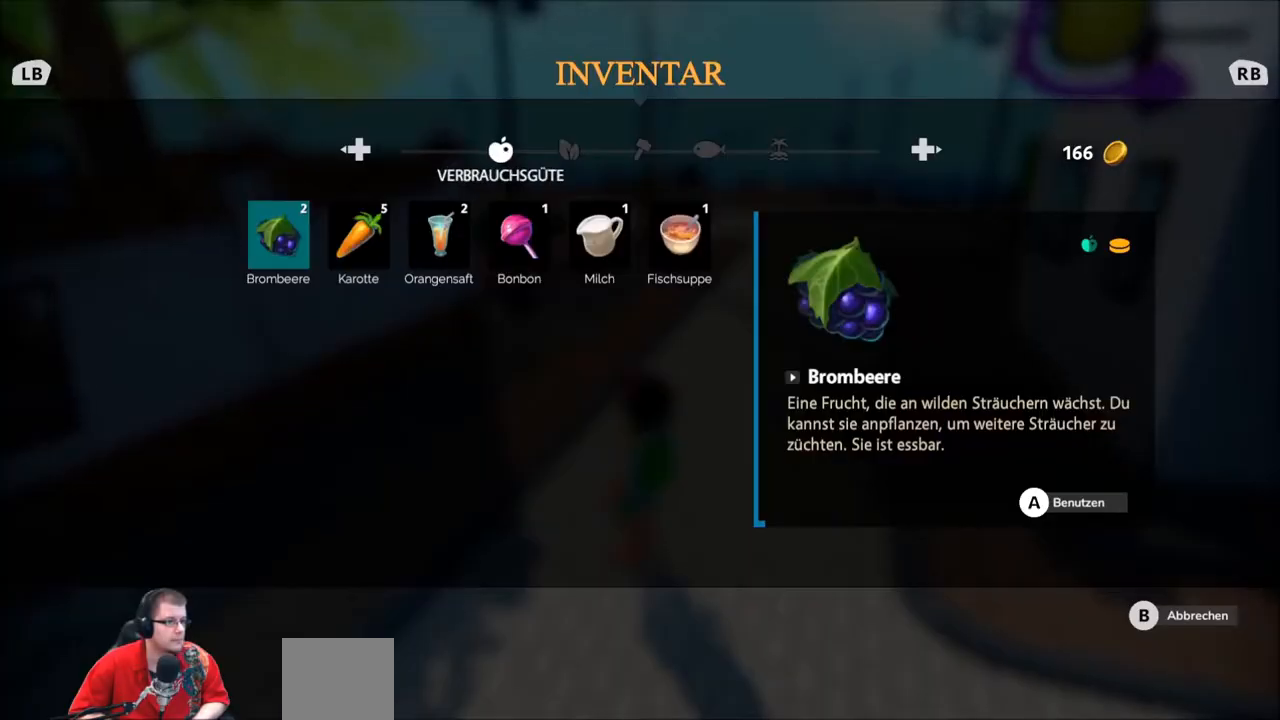
{"buttons": [], "left_stick": "center", "right_stick": "center", "events": []}
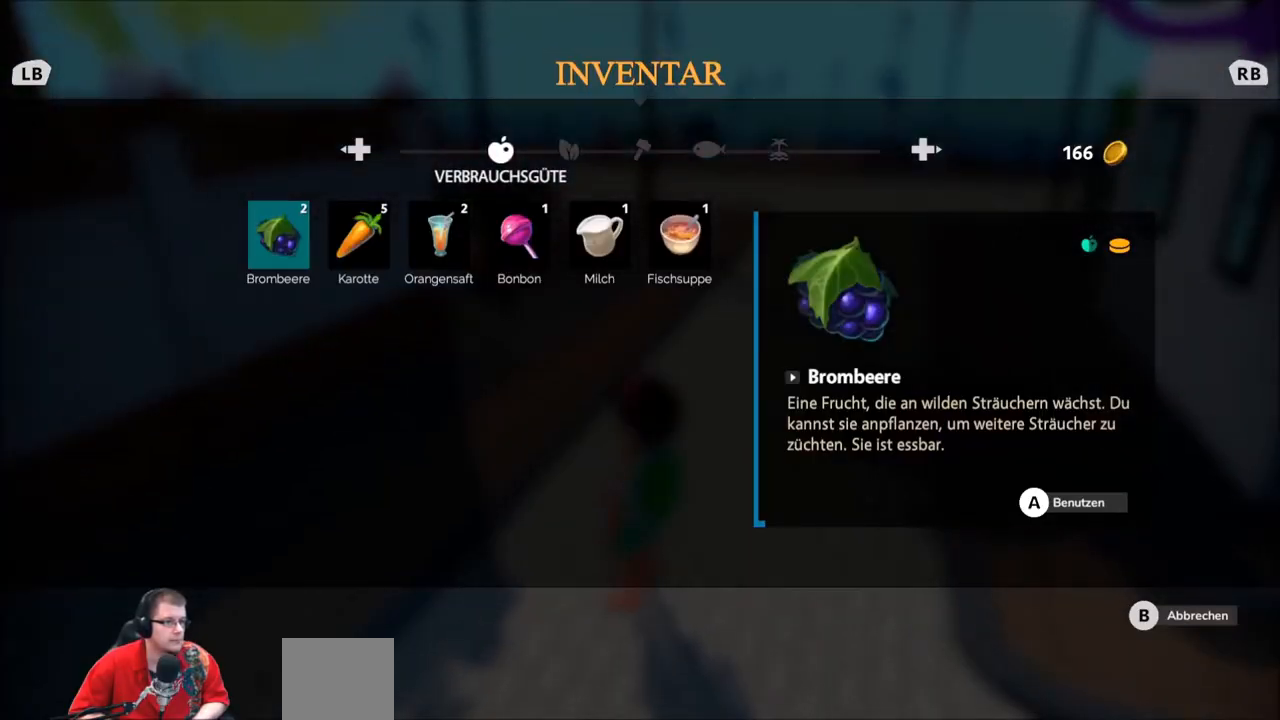
{"buttons": [], "left_stick": "center", "right_stick": "center", "events": [[167, "DPAD_RIGHT", "down"], [333, "DPAD_RIGHT", "up"]]}
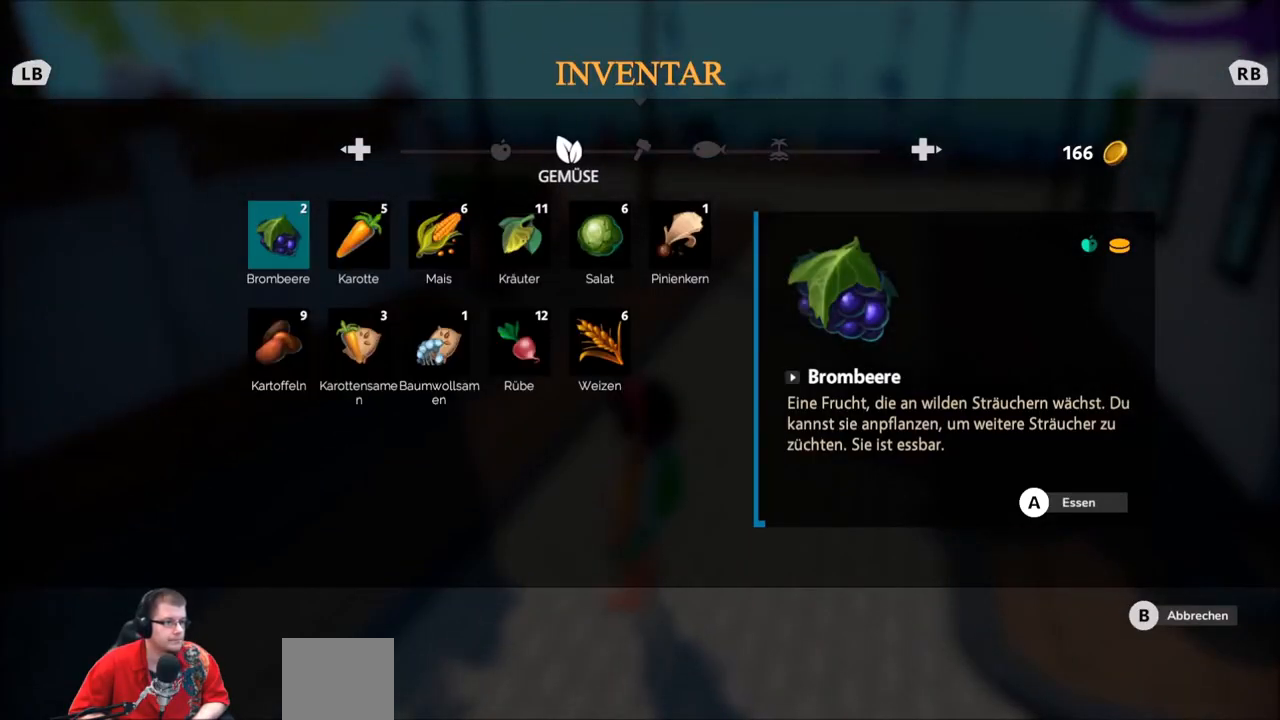
{"buttons": [], "left_stick": "center", "right_stick": "center", "events": []}
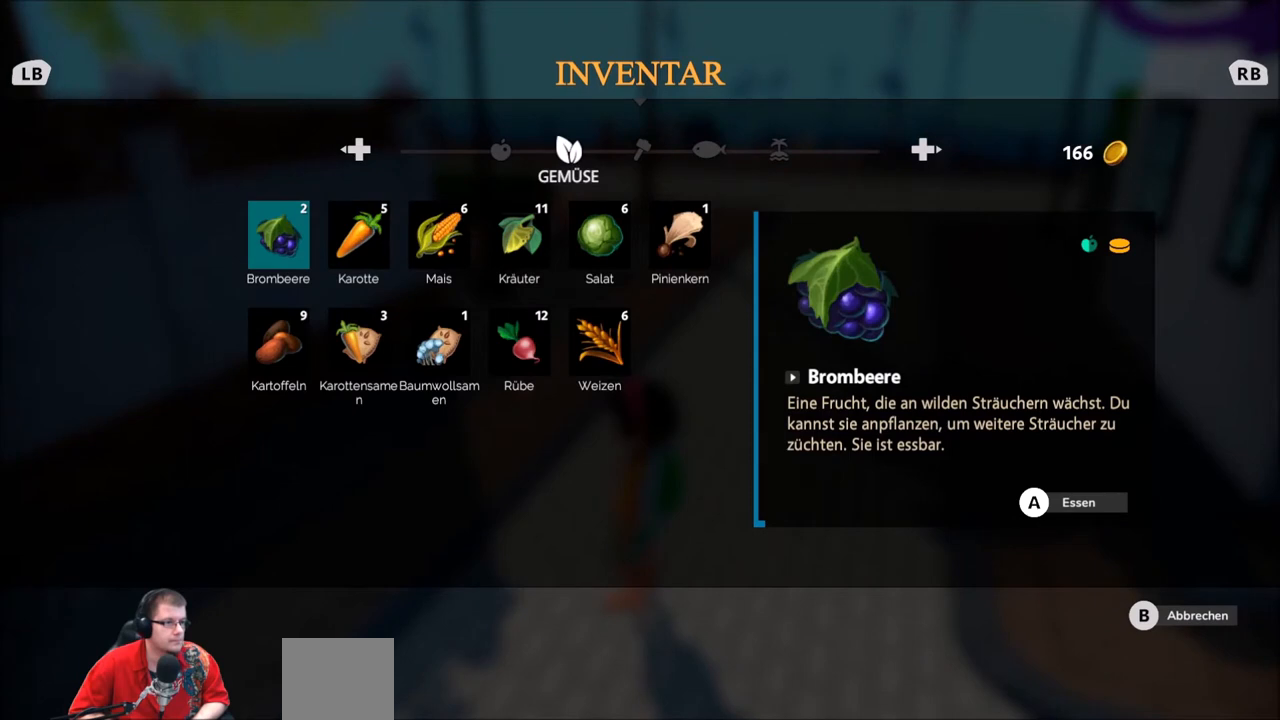
{"buttons": [], "left_stick": "center", "right_stick": "center", "events": [[167, "DPAD_LEFT", "down"], [300, "DPAD_LEFT", "up"]]}
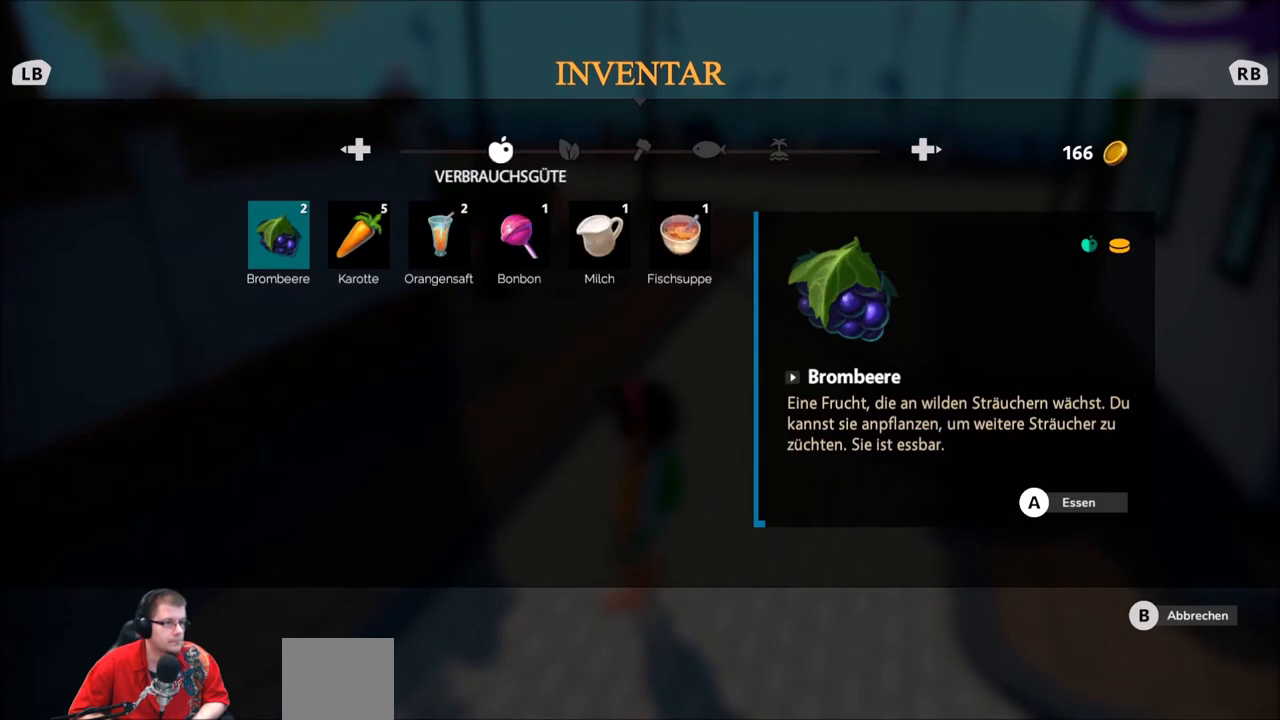
{"buttons": [], "left_stick": "center", "right_stick": "center", "events": [[334, "left_stick", "right"], [434, "left_stick", "center"]]}
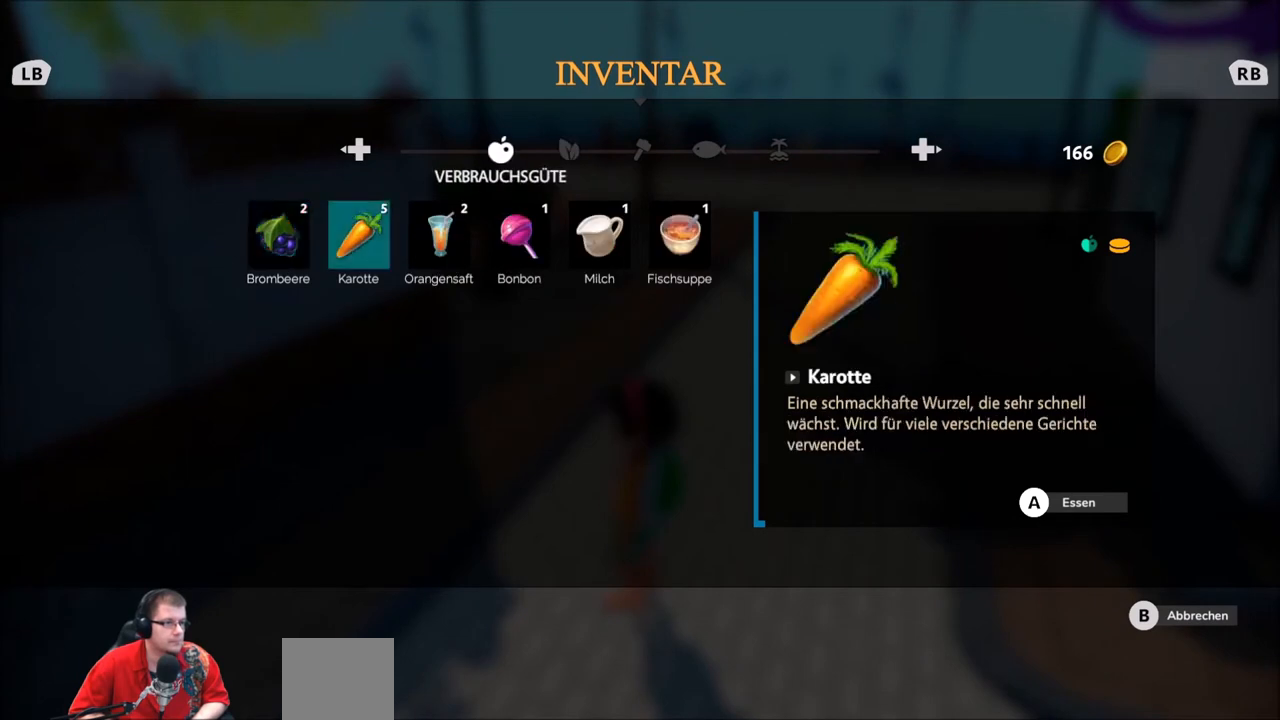
{"buttons": [], "left_stick": "center", "right_stick": "center", "events": [[100, "left_stick", "right"], [233, "left_stick", "center"], [333, "left_stick", "right"], [467, "left_stick", "center"]]}
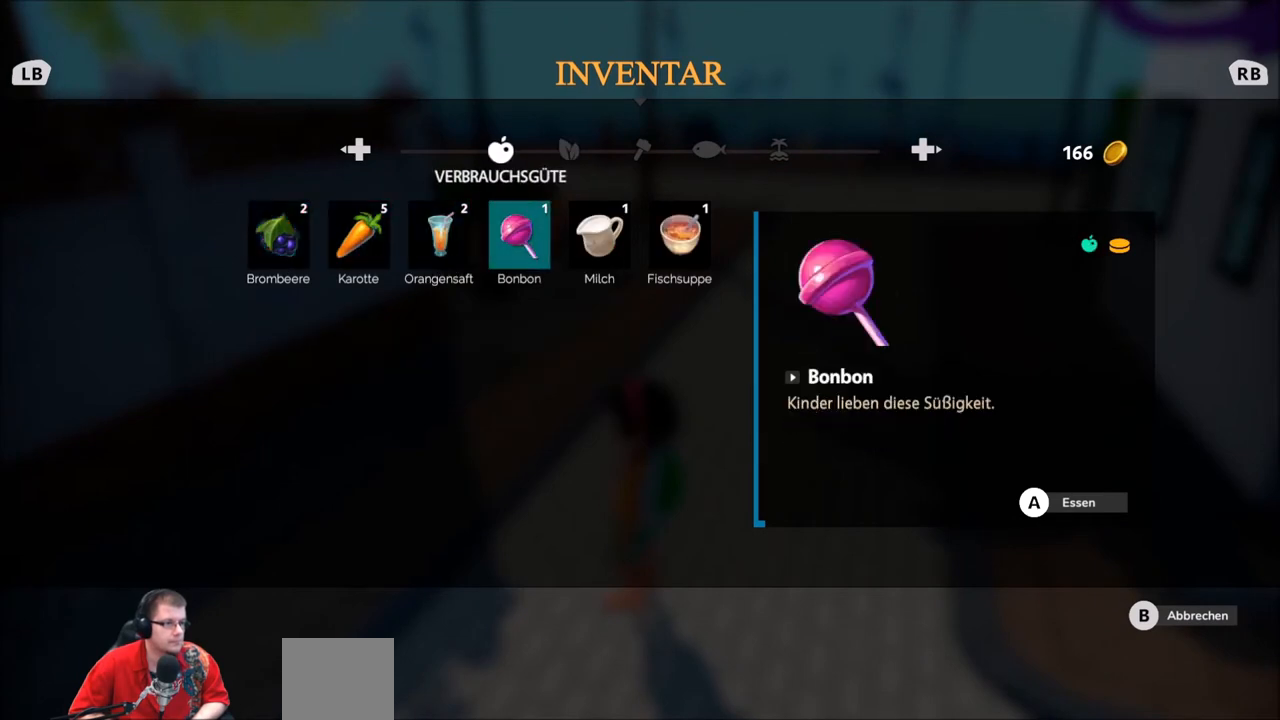
{"buttons": [], "left_stick": "center", "right_stick": "center", "events": []}
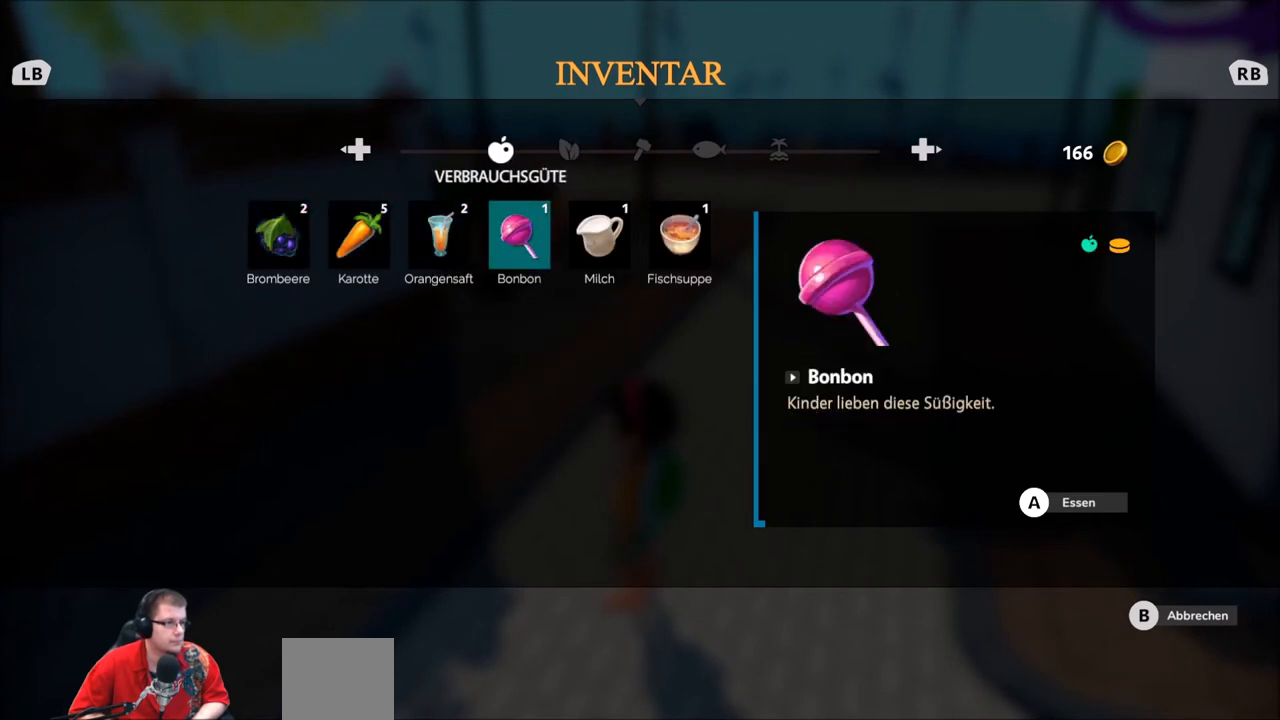
{"buttons": [], "left_stick": "center", "right_stick": "center", "events": [[333, "A", "down"], [433, "A", "up"]]}
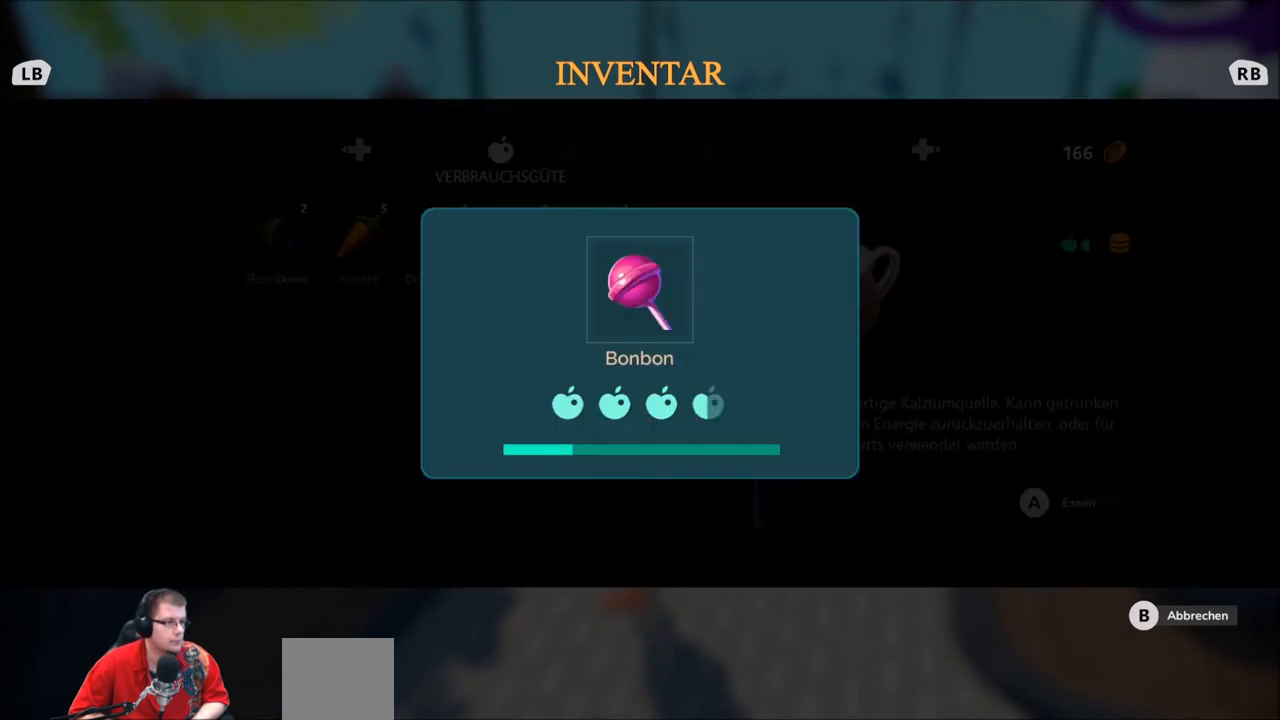
{"buttons": [], "left_stick": "center", "right_stick": "center", "events": []}
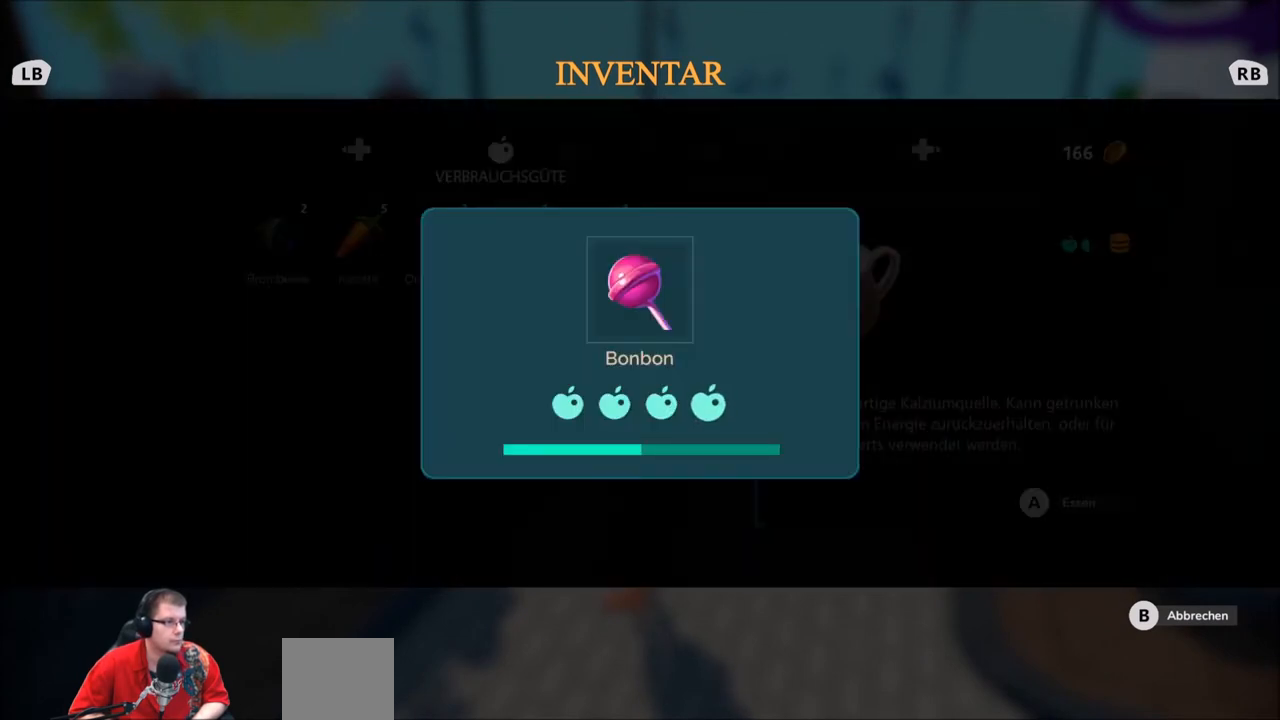
{"buttons": [], "left_stick": "center", "right_stick": "center", "events": []}
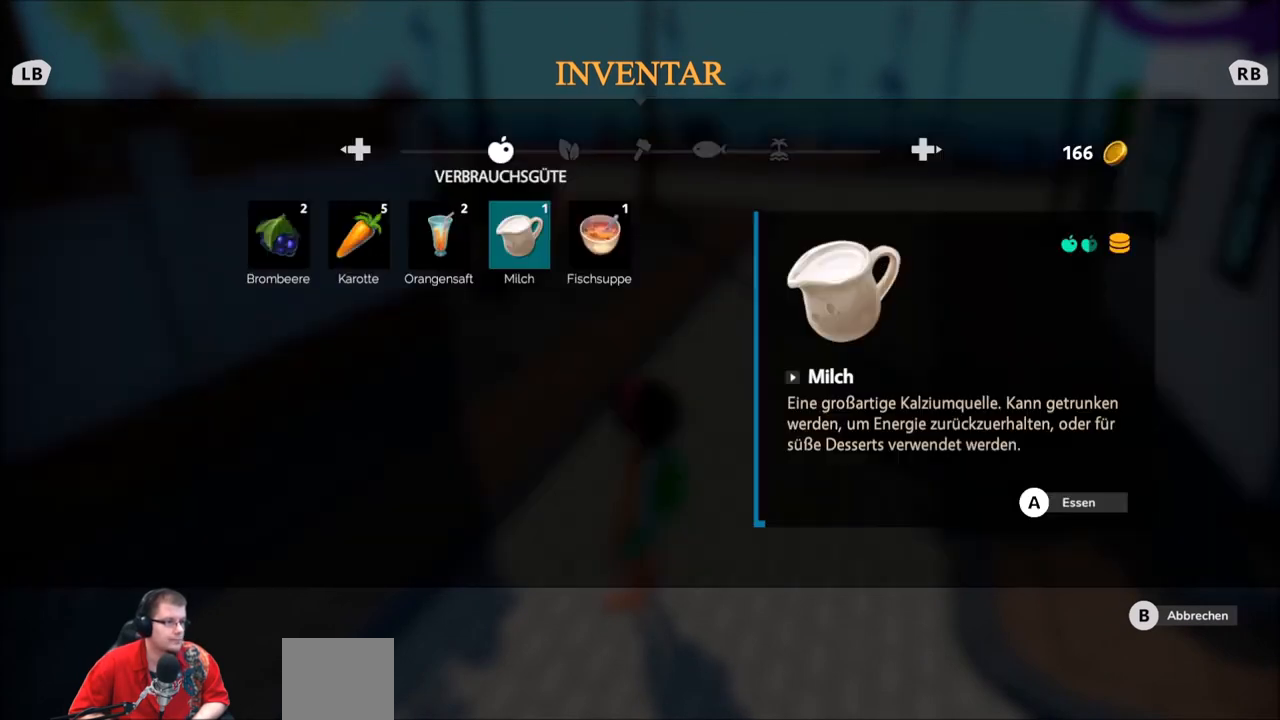
{"buttons": ["B"], "left_stick": "center", "right_stick": "center", "events": [[434, "B", "down"]]}
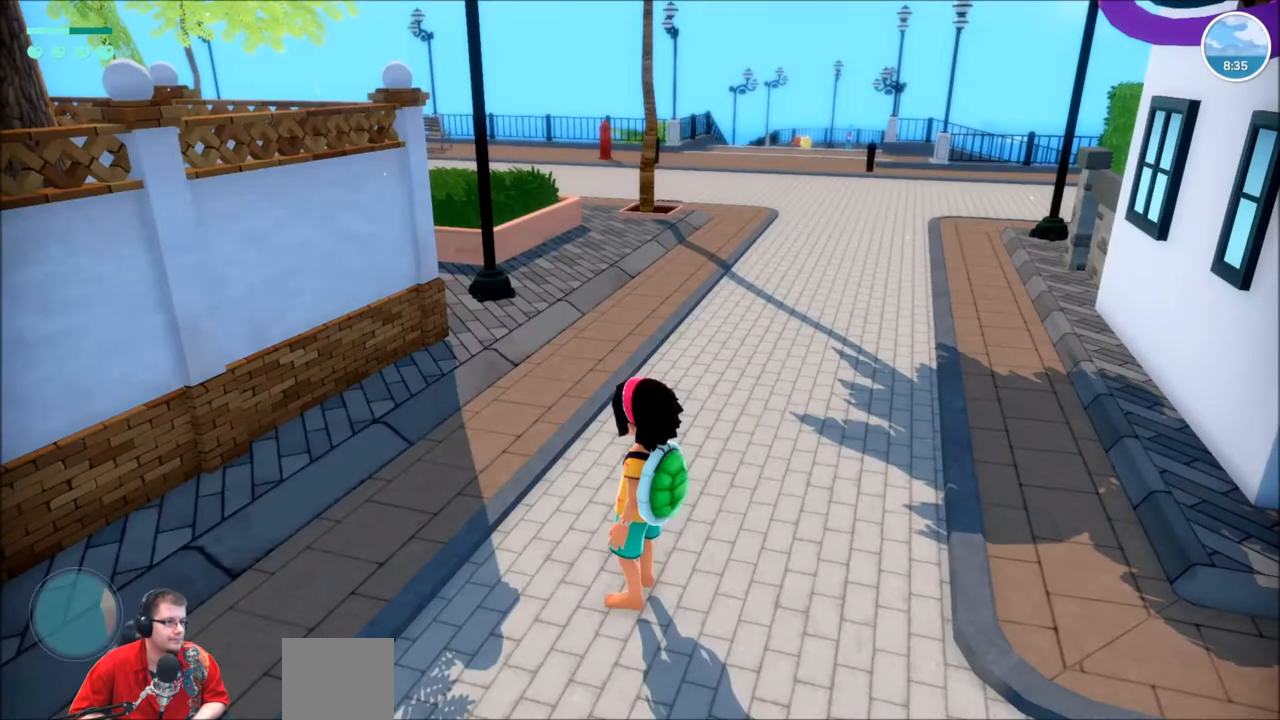
{"buttons": [], "left_stick": "center", "right_stick": "center", "events": [[33, "B", "up"]]}
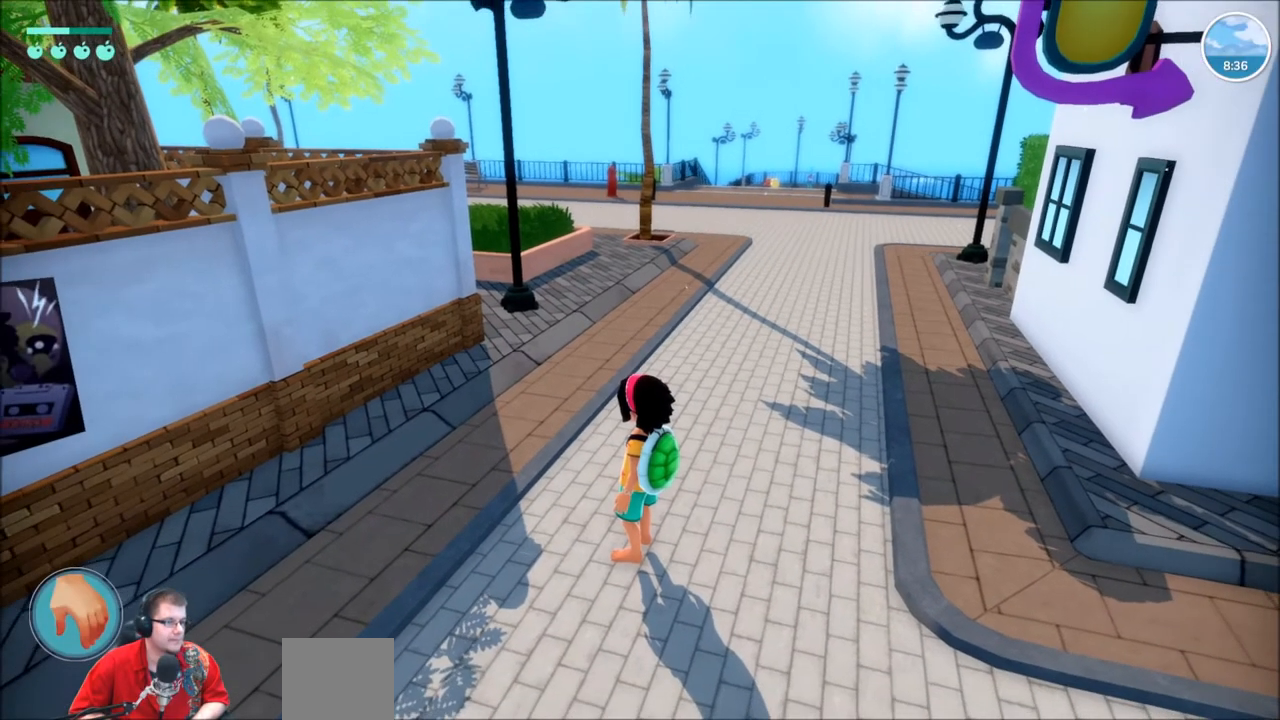
{"buttons": [], "left_stick": "center", "right_stick": "center", "events": []}
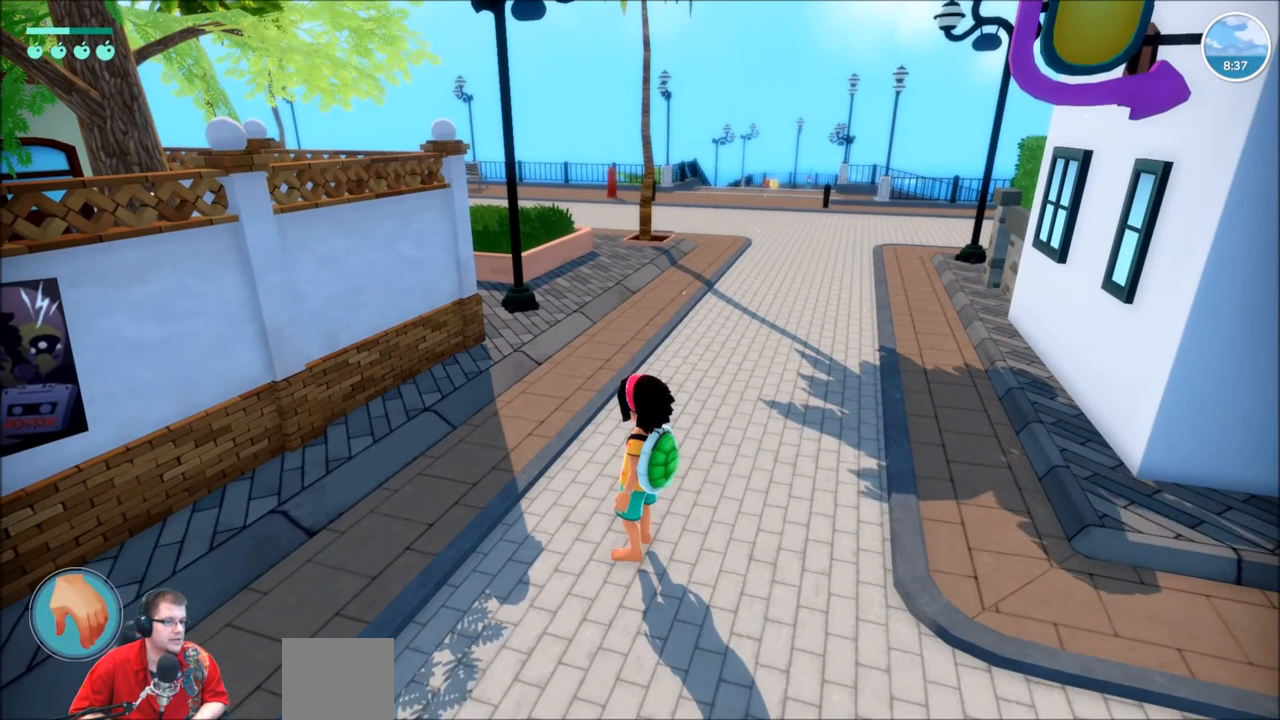
{"buttons": [], "left_stick": "center", "right_stick": "center", "events": [[233, "DPAD_DOWN", "down"], [333, "DPAD_DOWN", "up"]]}
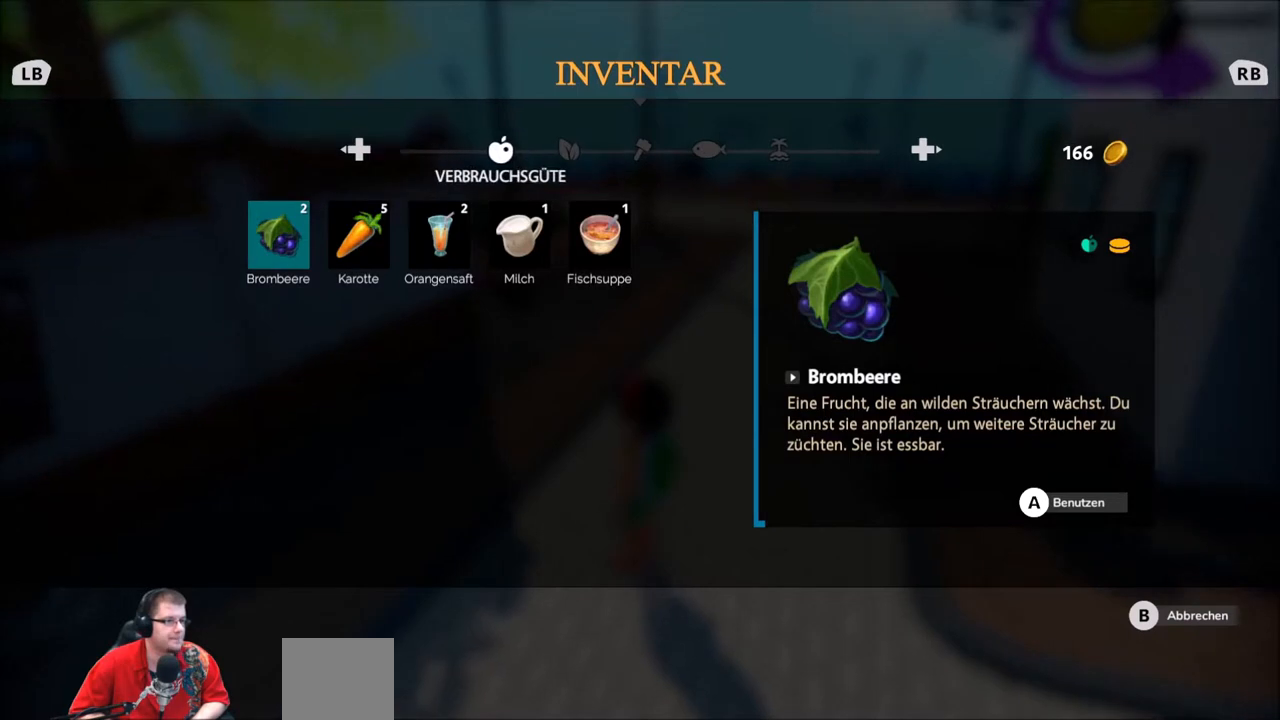
{"buttons": [], "left_stick": "center", "right_stick": "center", "events": [[134, "DPAD_RIGHT", "down"], [234, "DPAD_RIGHT", "up"]]}